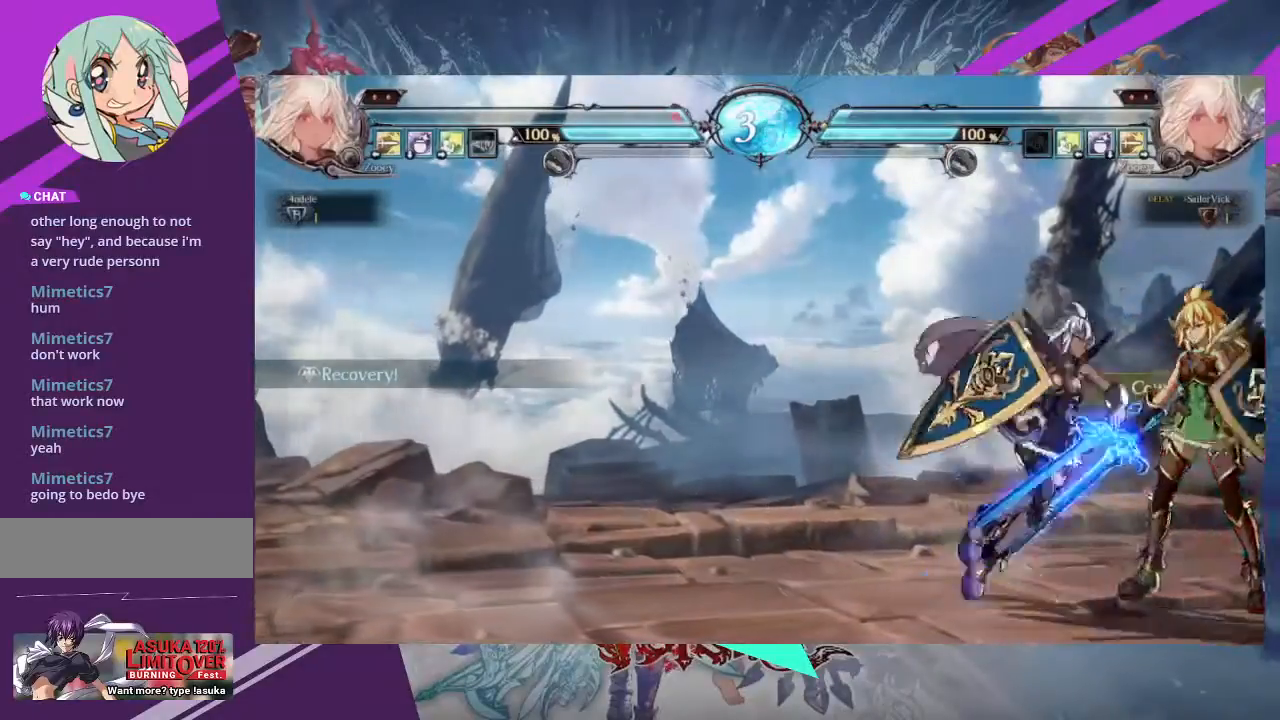
Gameplay with a controller (arcade stick); each line is a JSON object with the inputs held at the frame after it. "events" lists button and stick changes between this image and that frame as [ms after this image, input, new state], when the widget could be followed in between. Not read: L3 R3 other_buttons.
{"buttons": [], "left_stick": "down", "events": [[33, "SQUARE", "down"], [33, "TRIANGLE", "down"], [134, "SQUARE", "up"], [134, "TRIANGLE", "up"], [134, "left_stick", "center"], [467, "left_stick", "down"]]}
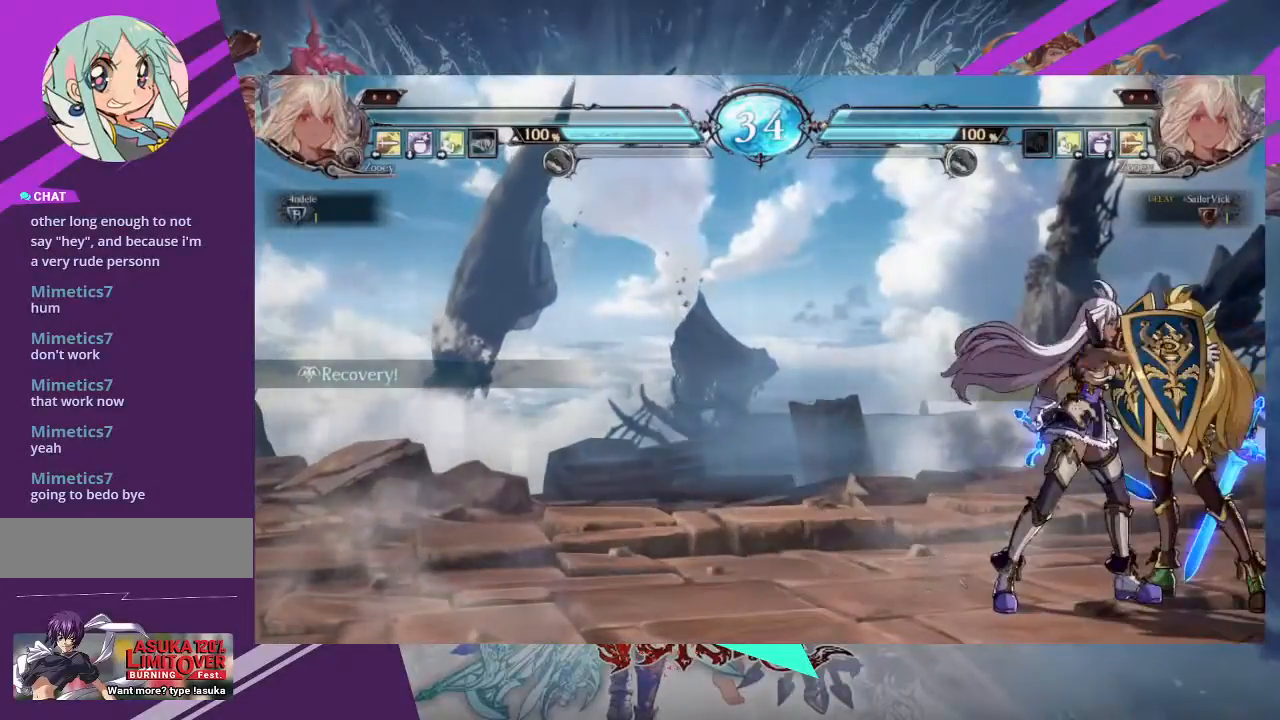
{"buttons": [], "left_stick": "center", "events": [[100, "left_stick", "center"]]}
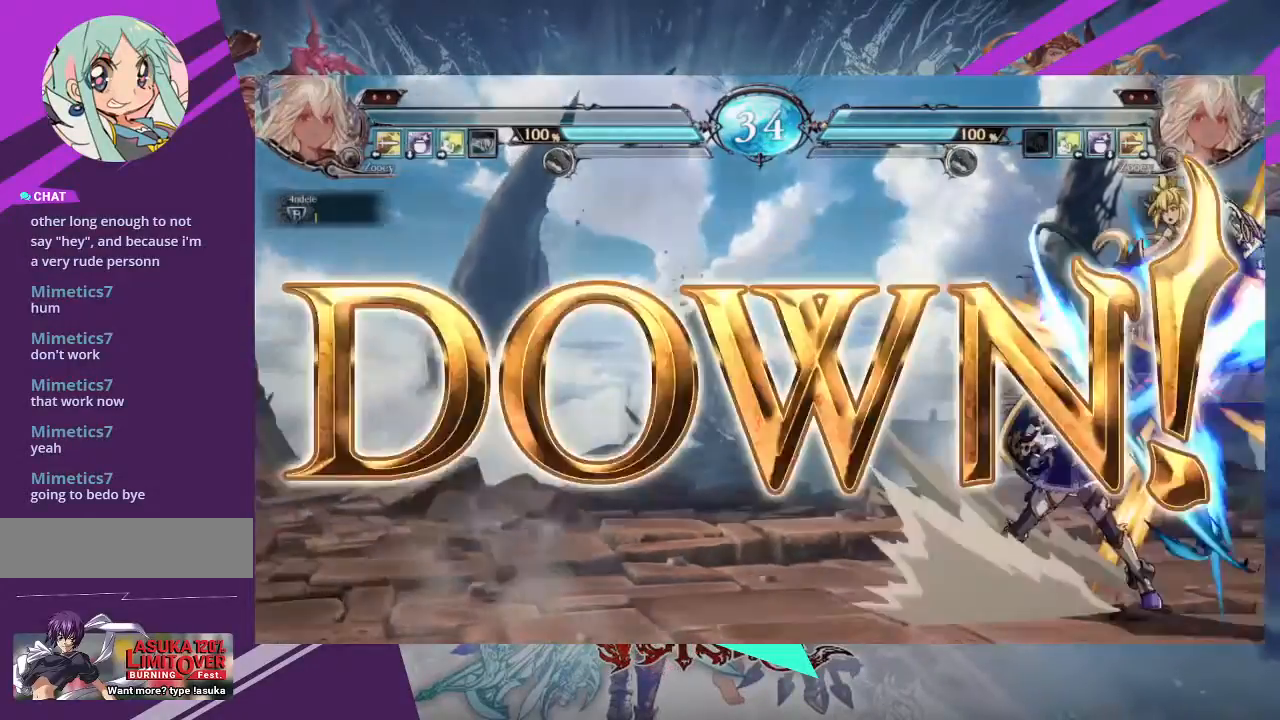
{"buttons": [], "left_stick": "center", "events": []}
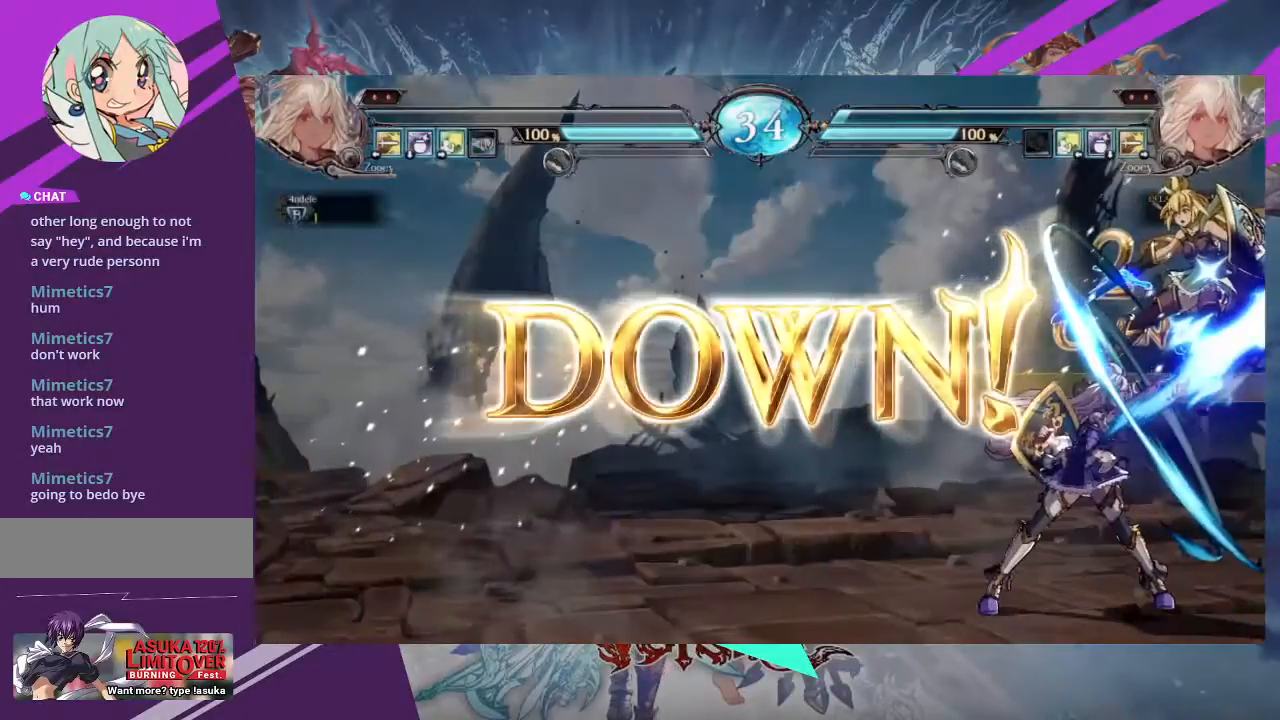
{"buttons": [], "left_stick": "center", "events": []}
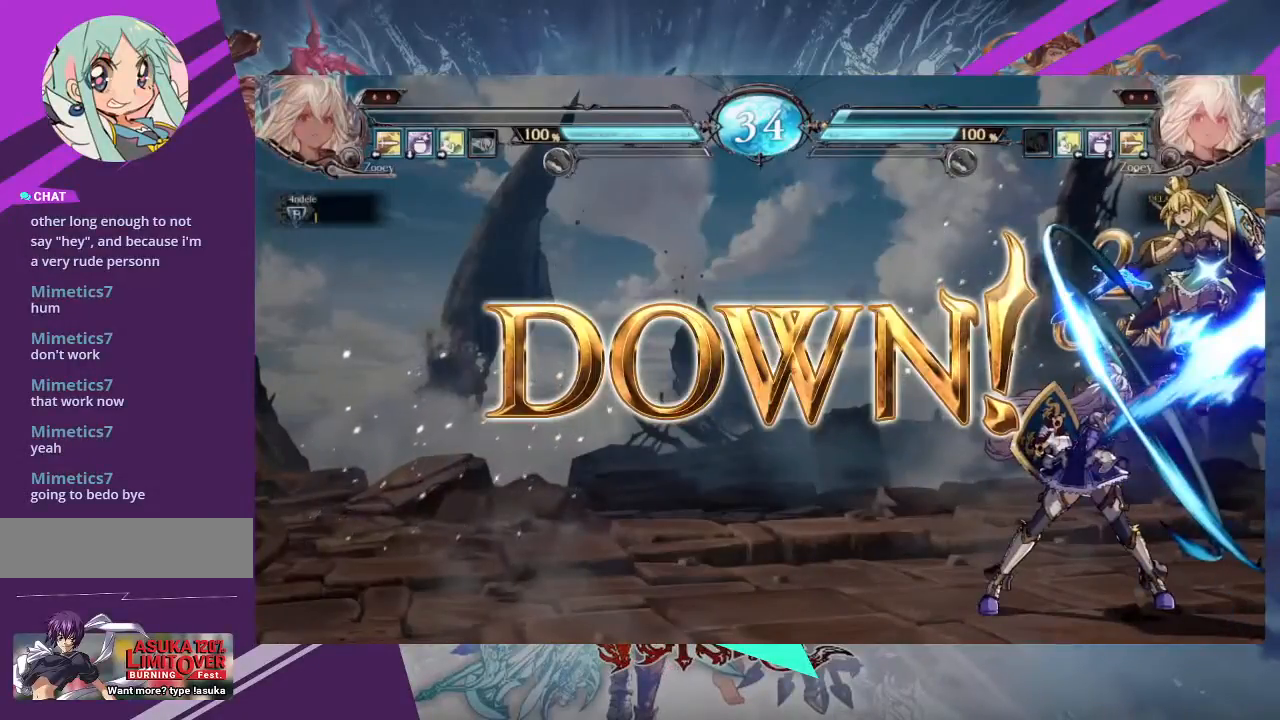
{"buttons": [], "left_stick": "center", "events": []}
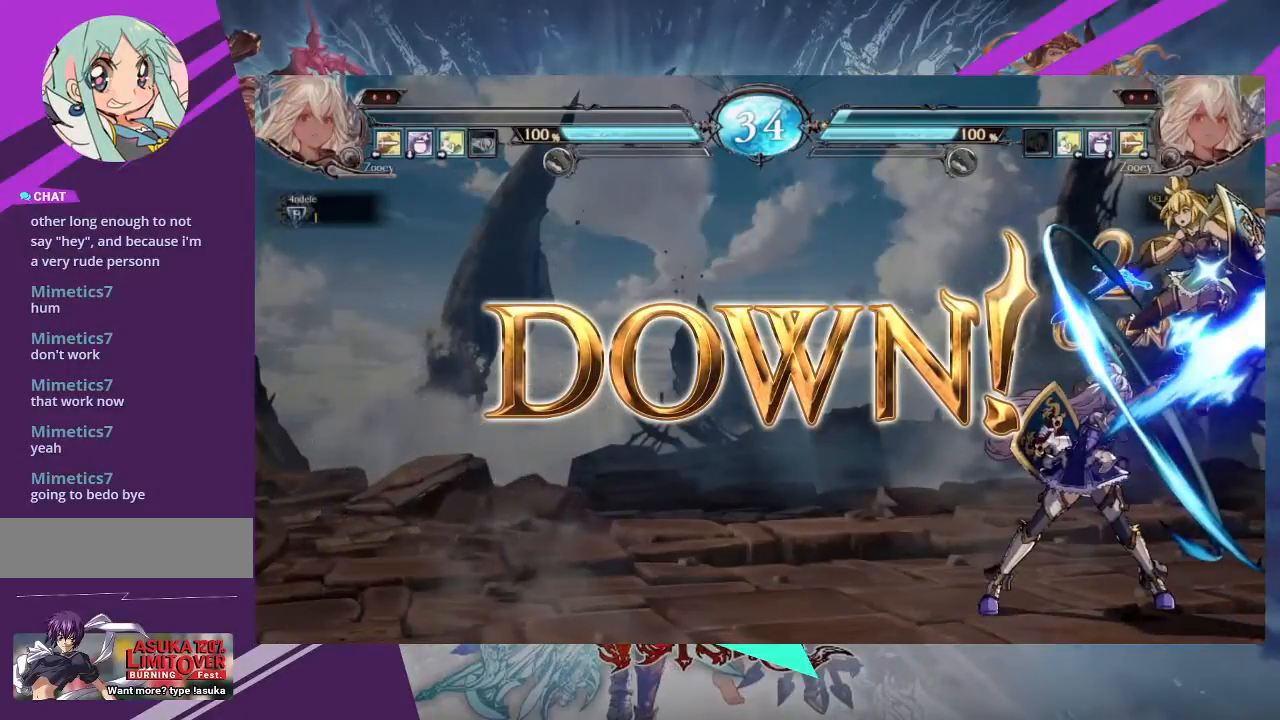
{"buttons": [], "left_stick": "center", "events": []}
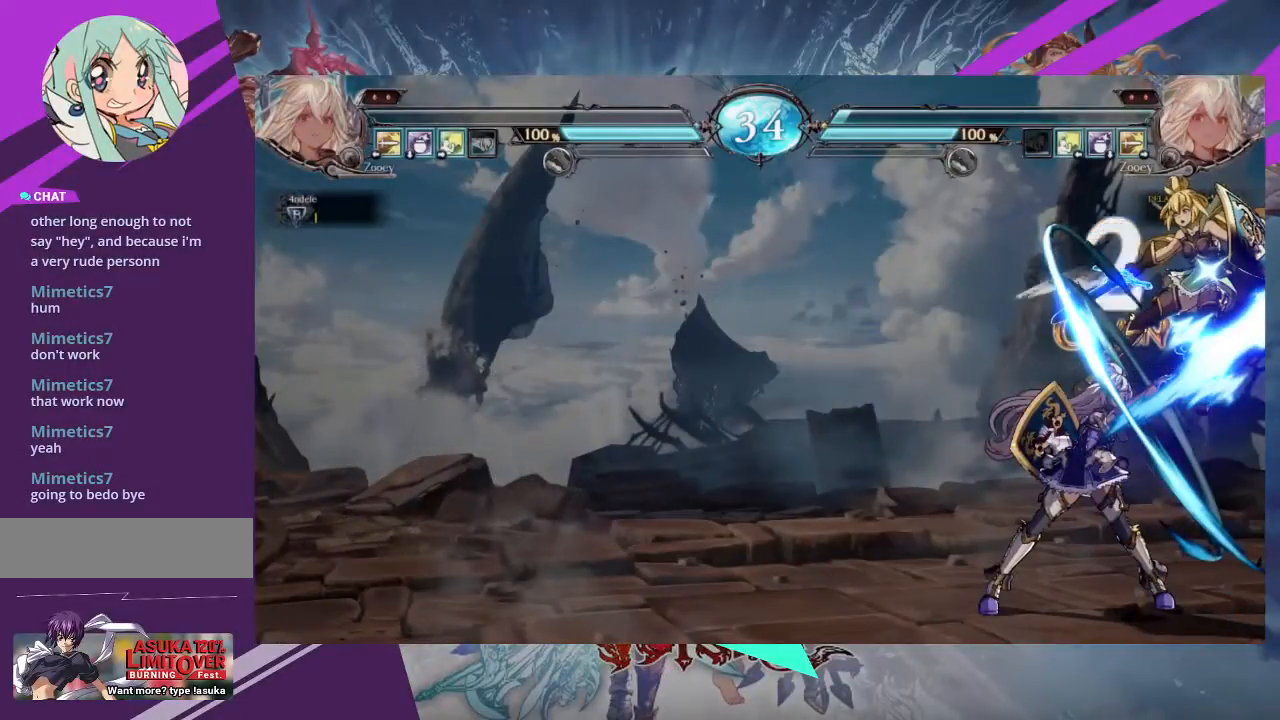
{"buttons": [], "left_stick": "center", "events": []}
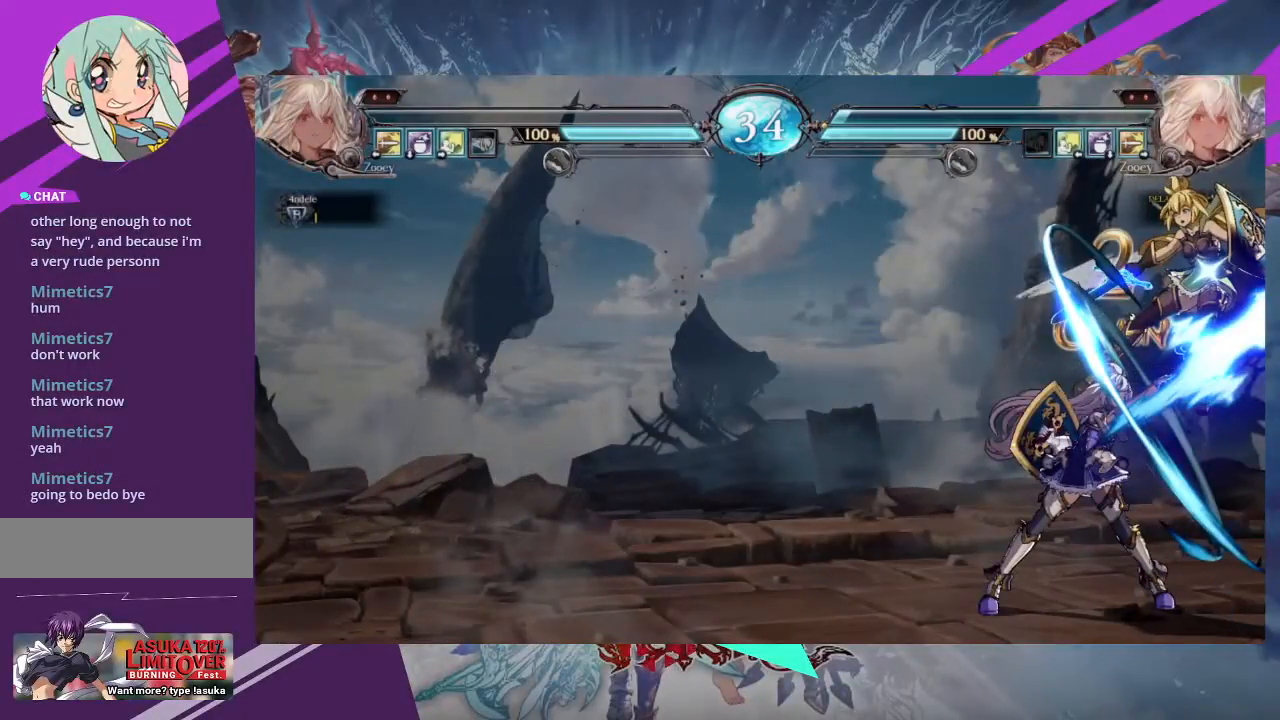
{"buttons": [], "left_stick": "center", "events": []}
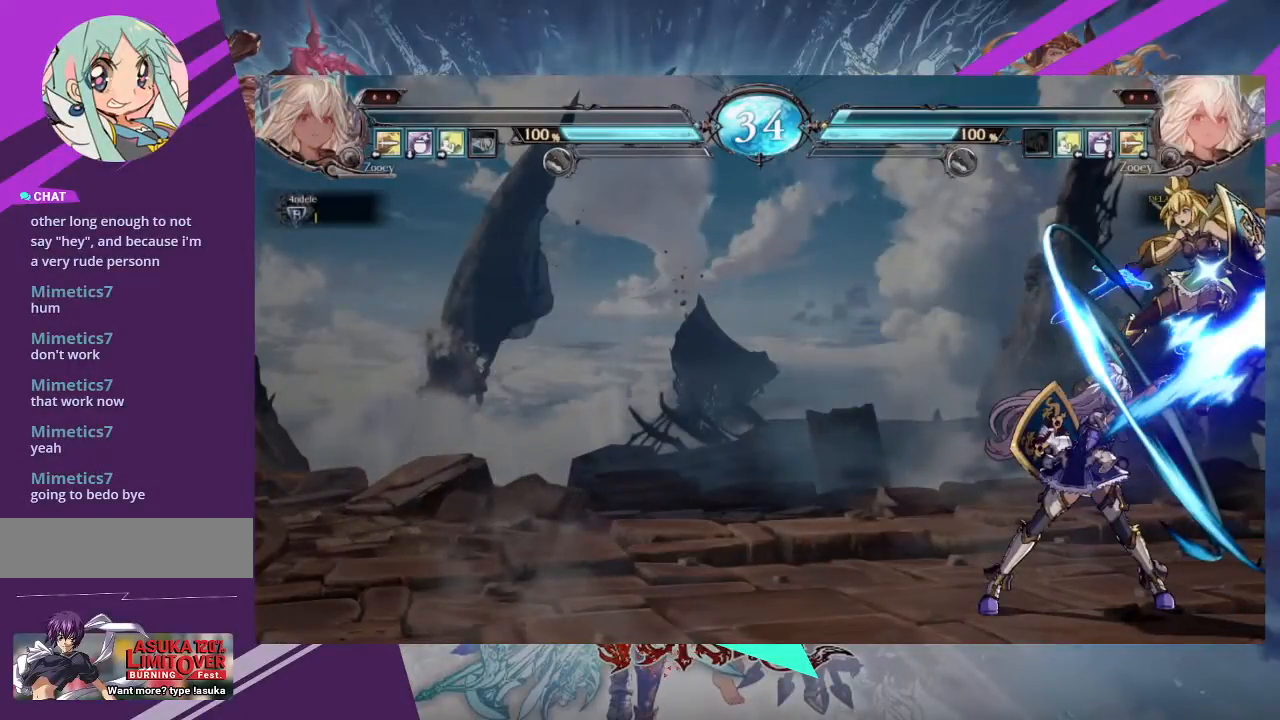
{"buttons": [], "left_stick": "center", "events": []}
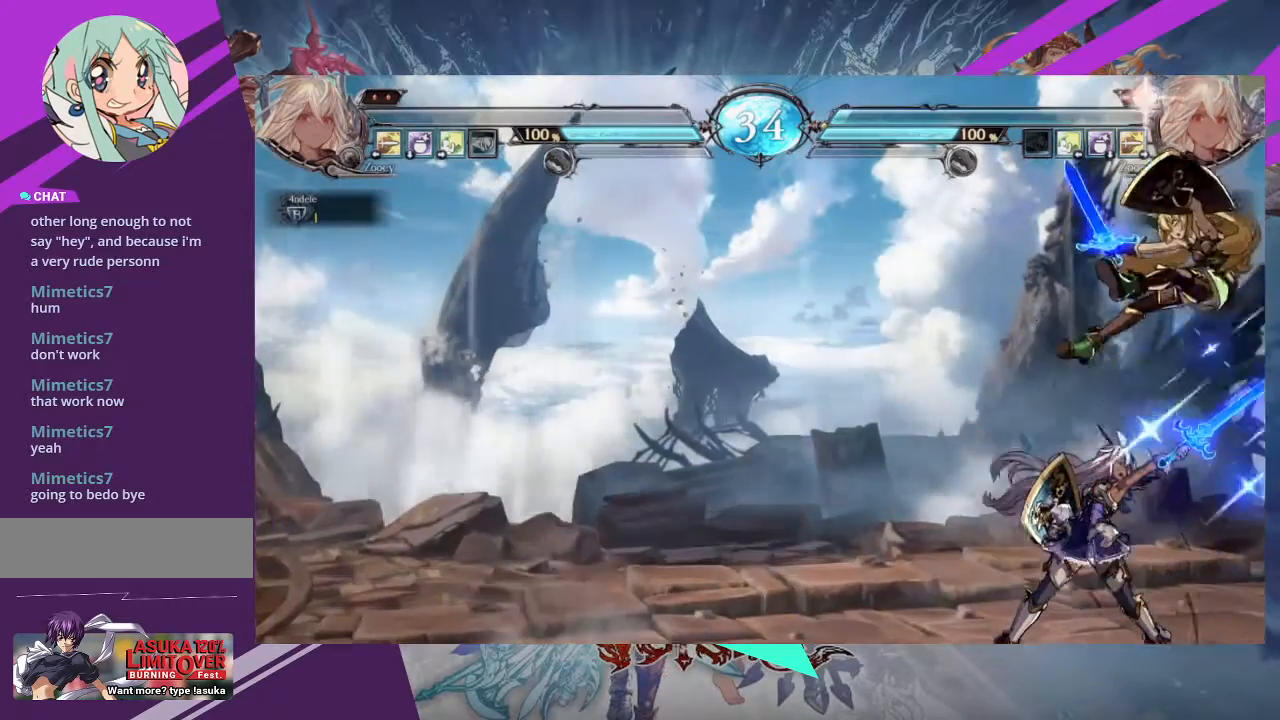
{"buttons": [], "left_stick": "center", "events": []}
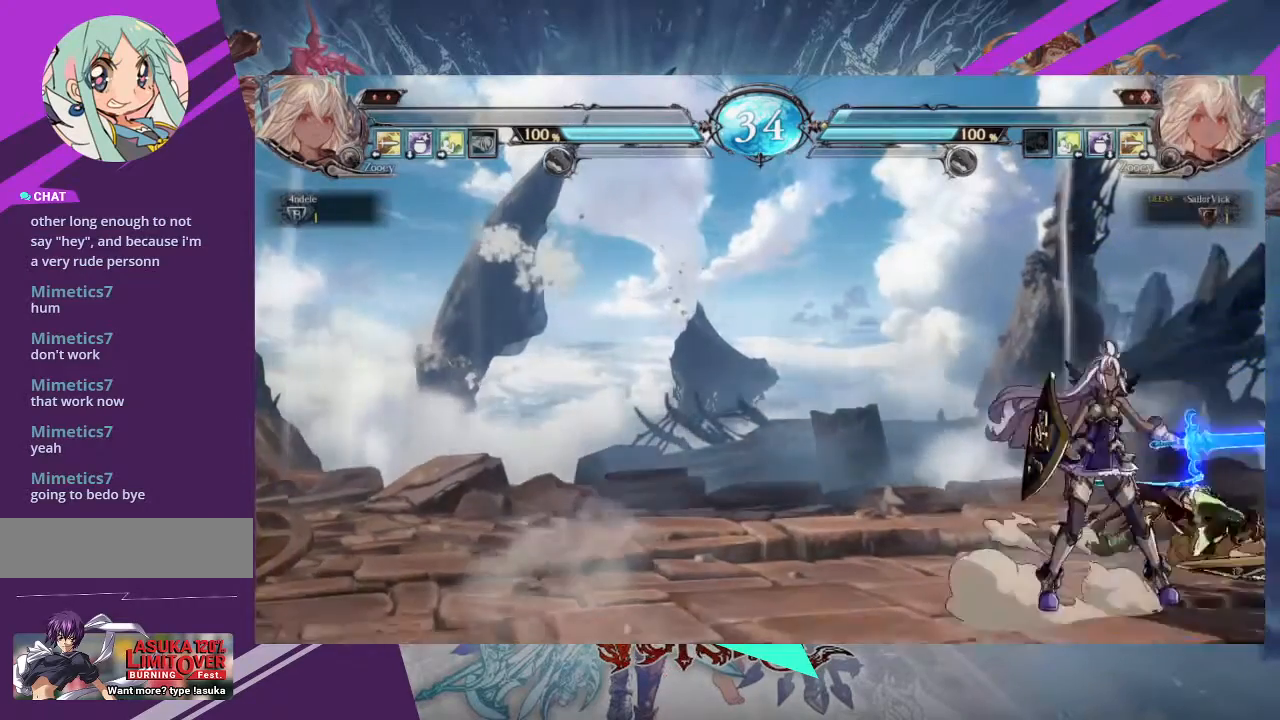
{"buttons": [], "left_stick": "center", "events": []}
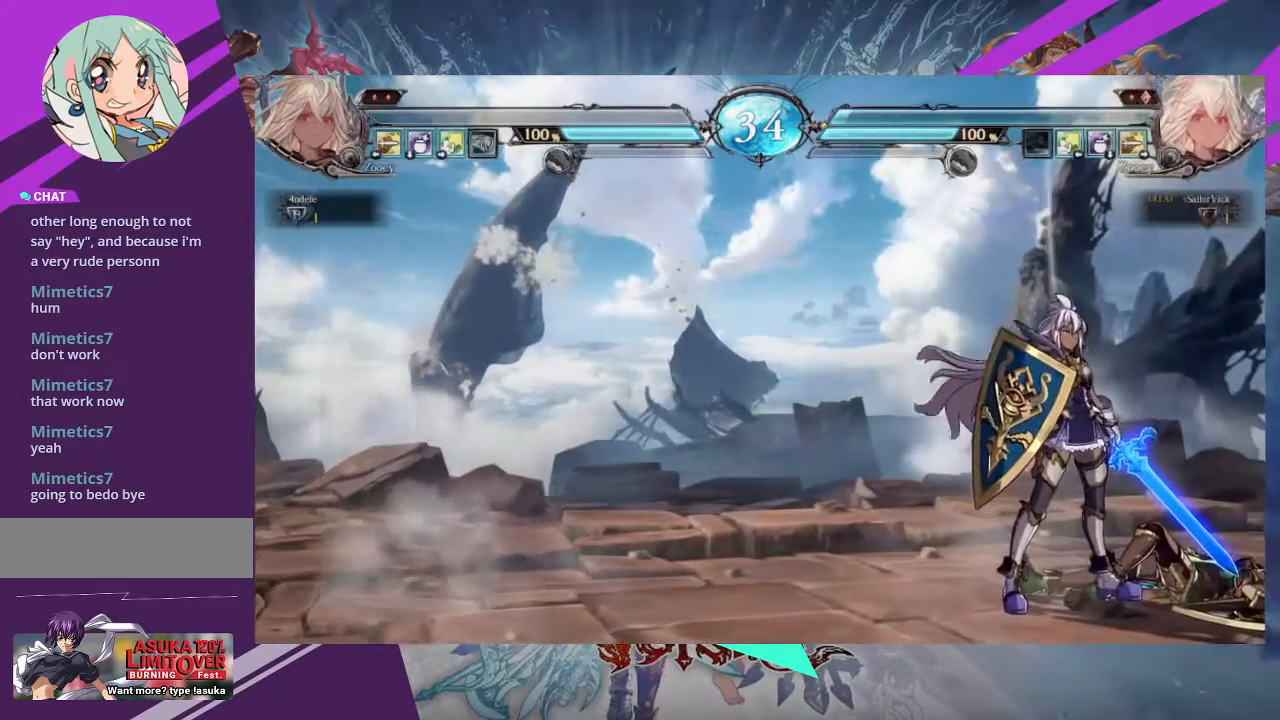
{"buttons": [], "left_stick": "center", "events": [[233, "SQUARE", "down"], [333, "SQUARE", "up"]]}
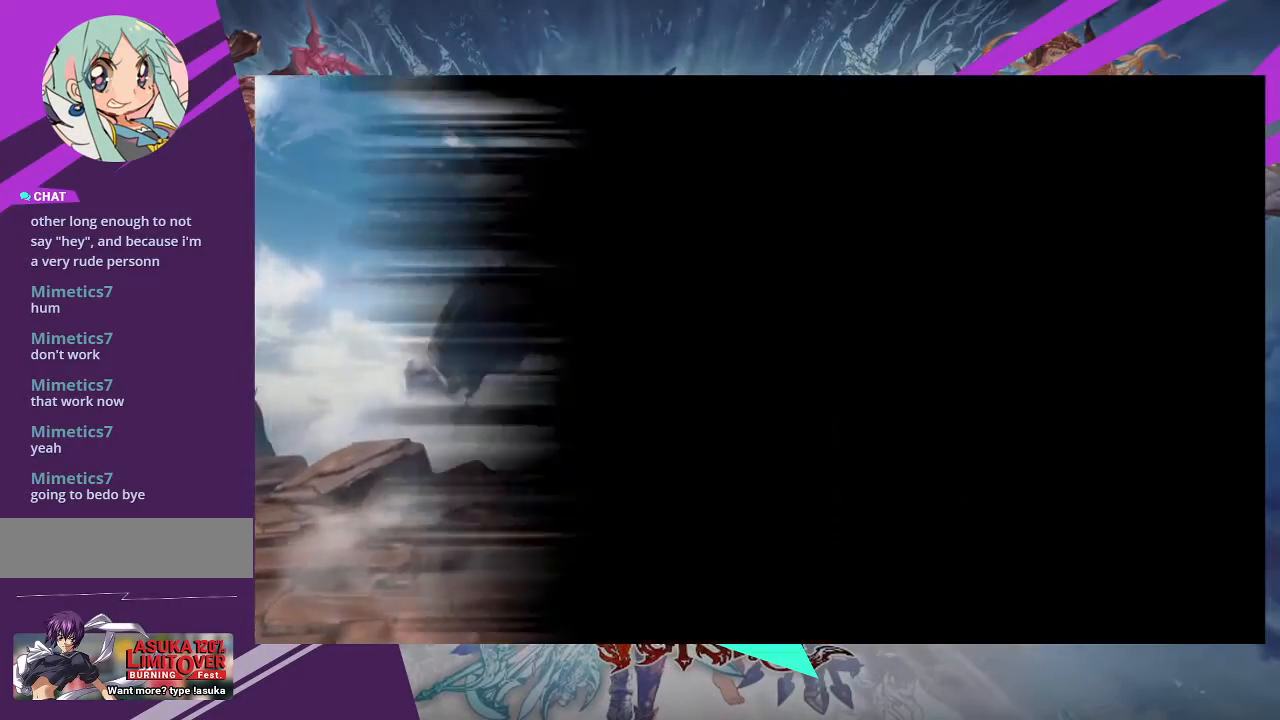
{"buttons": [], "left_stick": "center", "events": []}
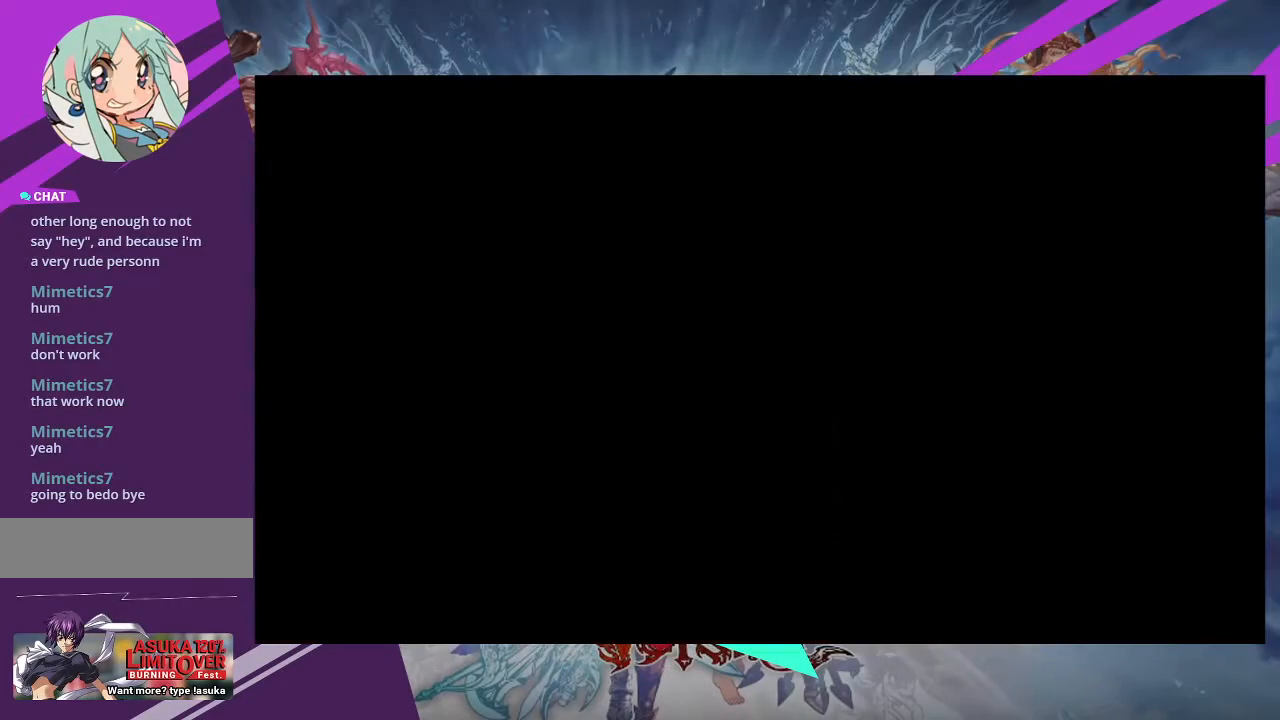
{"buttons": [], "left_stick": "center", "events": []}
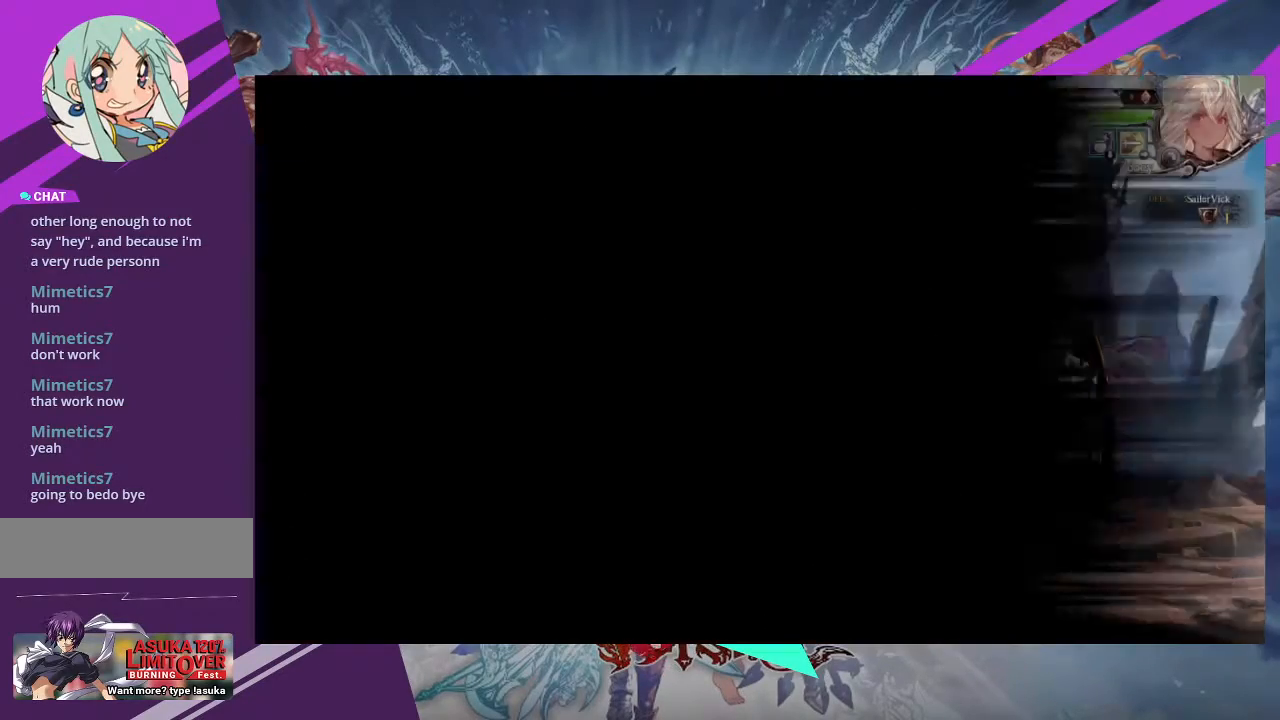
{"buttons": ["SQUARE"], "left_stick": "center", "events": [[501, "SQUARE", "down"]]}
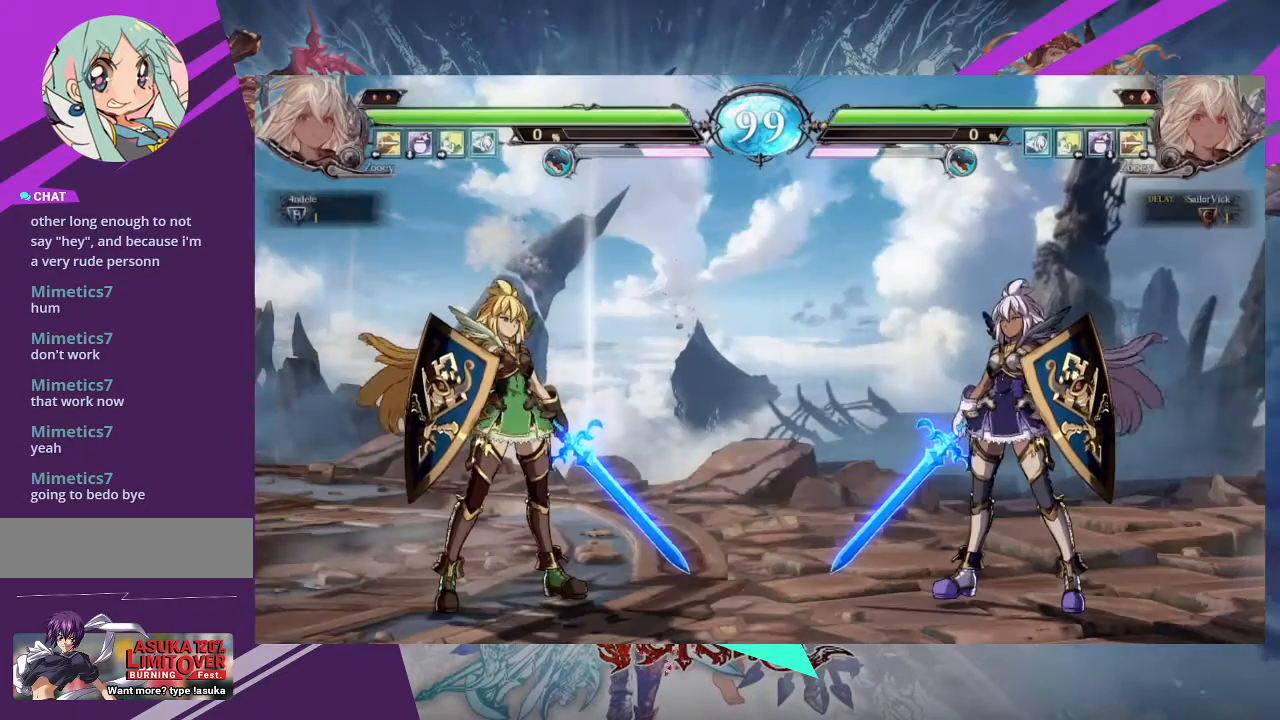
{"buttons": [], "left_stick": "center", "events": [[100, "SQUARE", "up"]]}
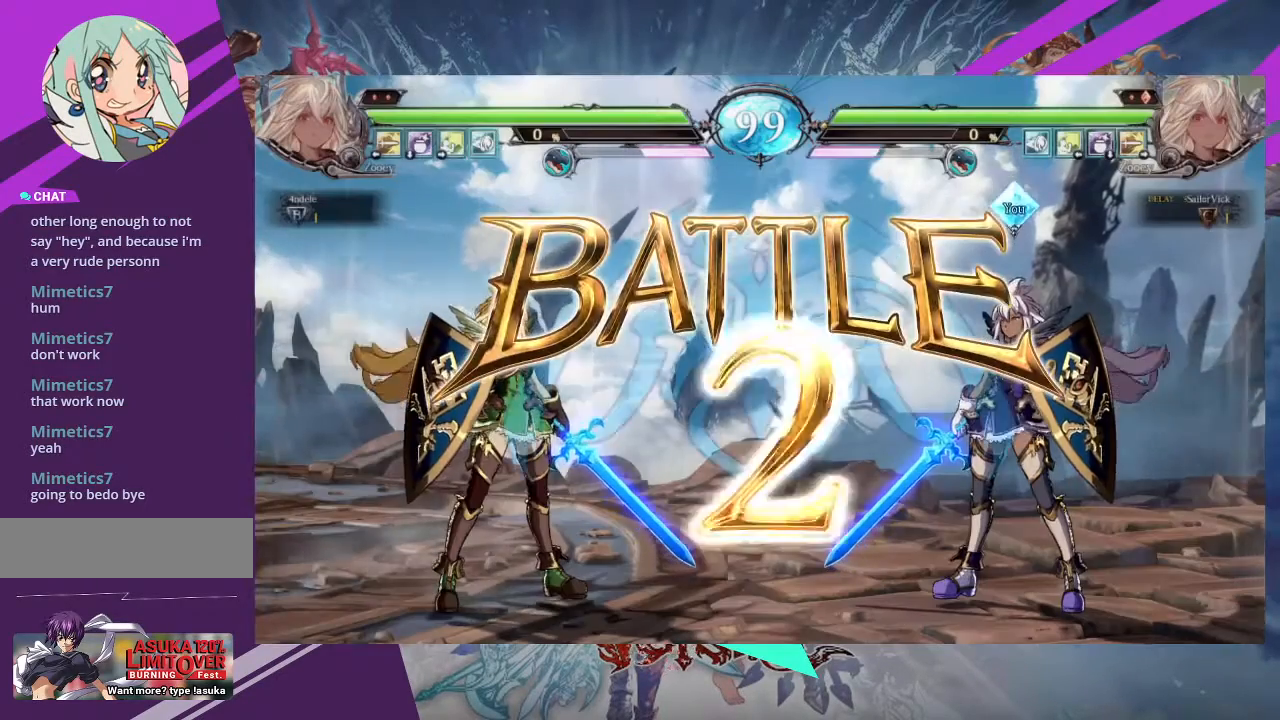
{"buttons": [], "left_stick": "center", "events": []}
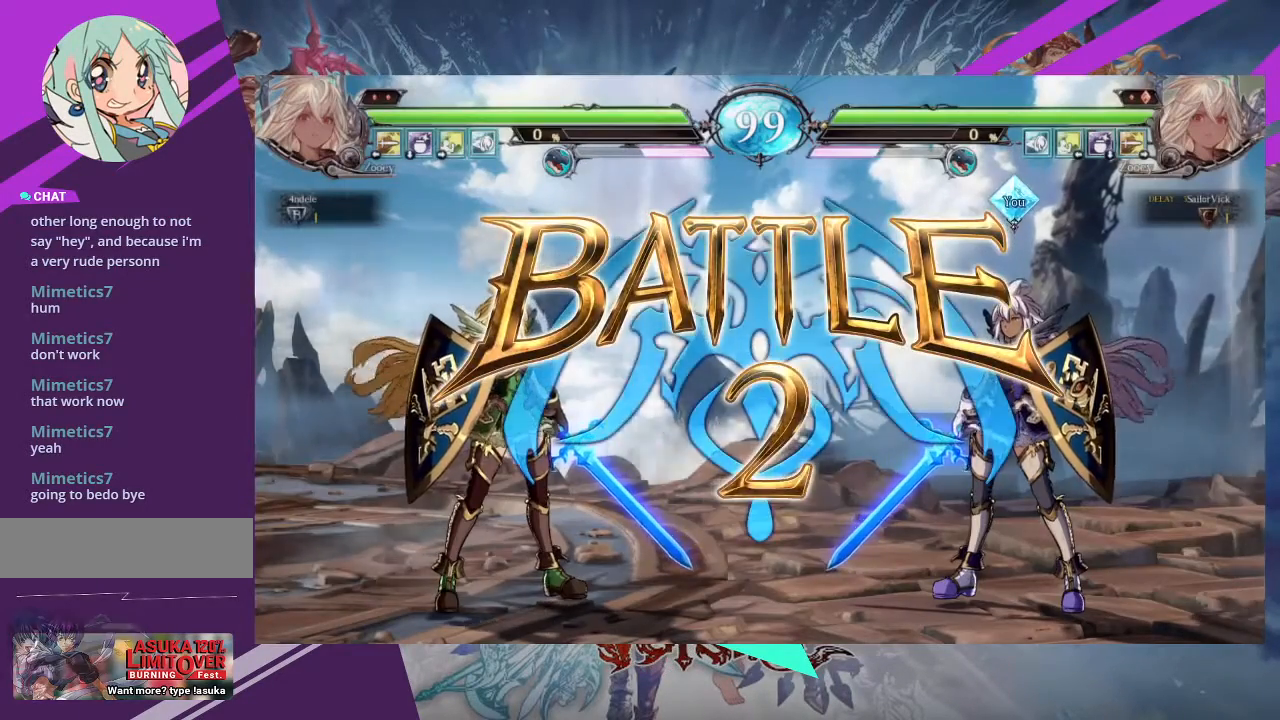
{"buttons": [], "left_stick": "center", "events": []}
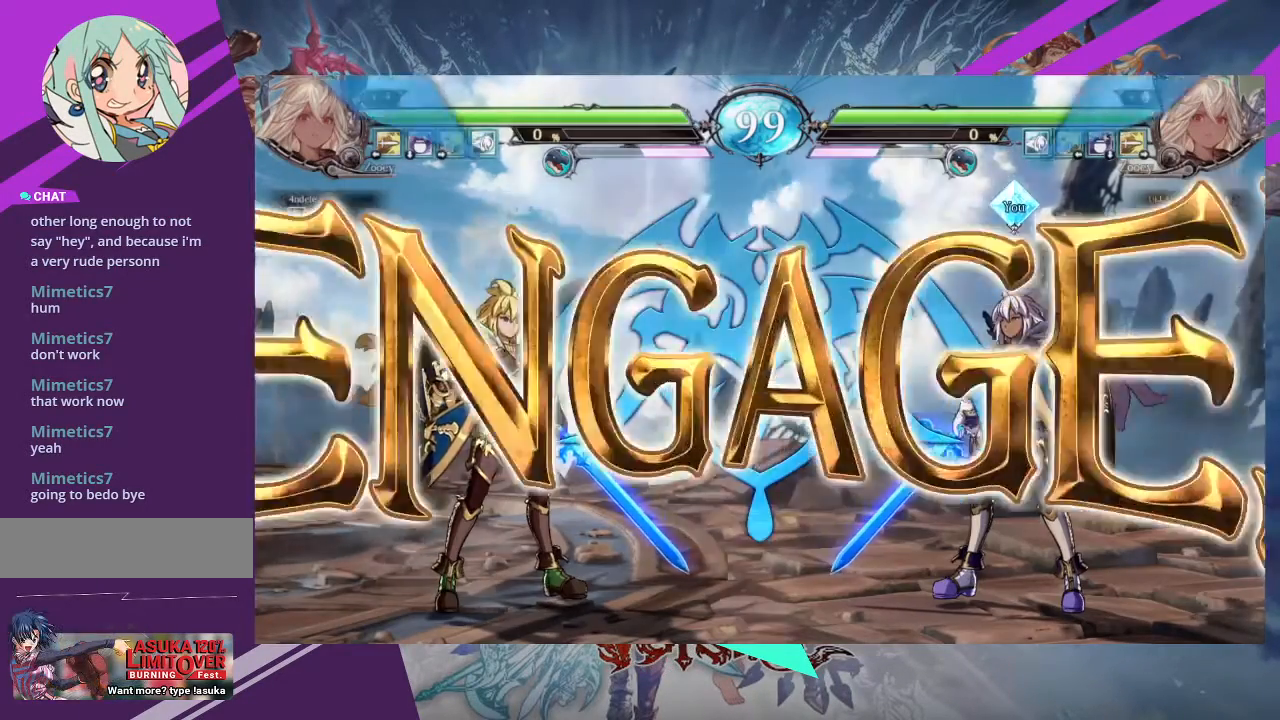
{"buttons": [], "left_stick": "center", "events": []}
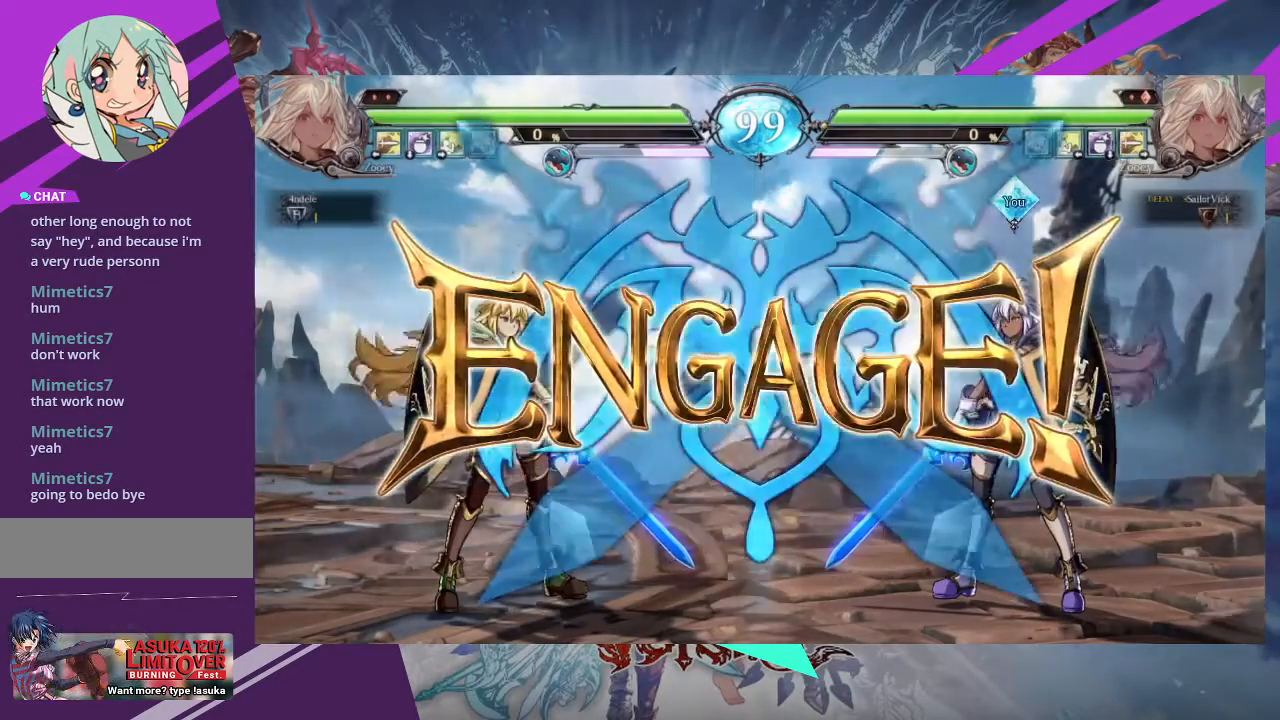
{"buttons": [], "left_stick": "right", "events": [[433, "left_stick", "right"]]}
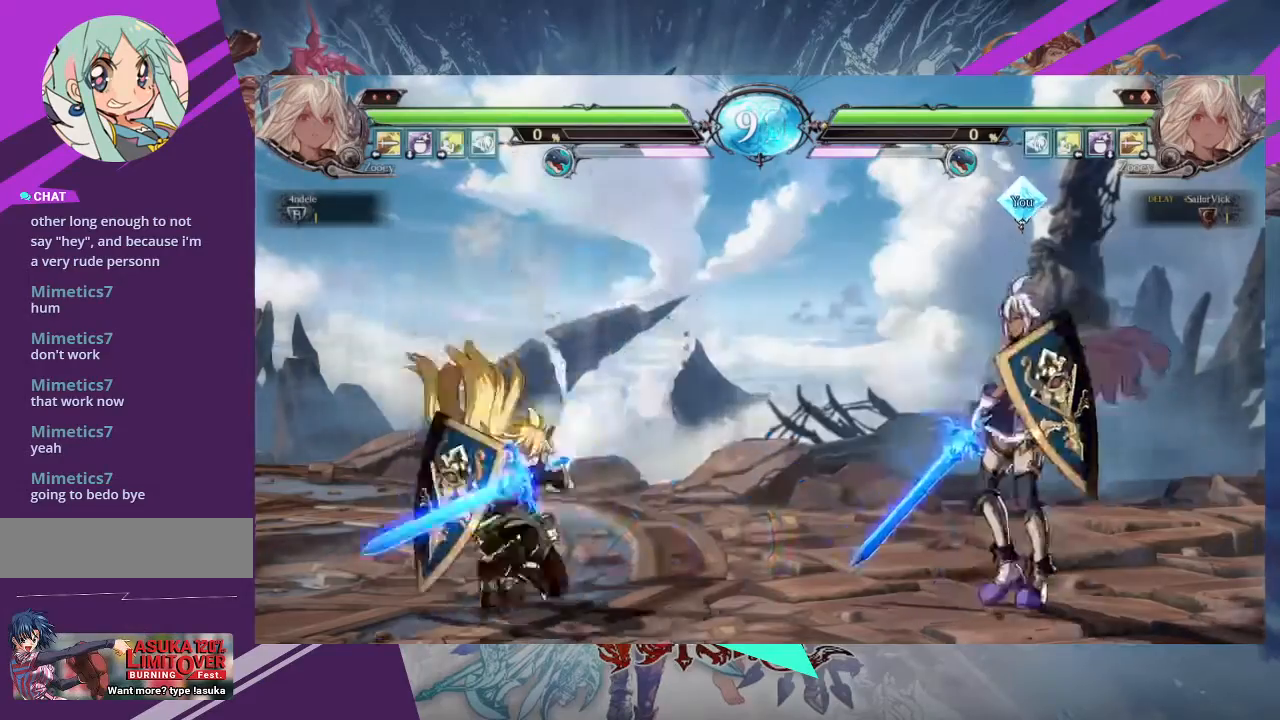
{"buttons": [], "left_stick": "right", "events": []}
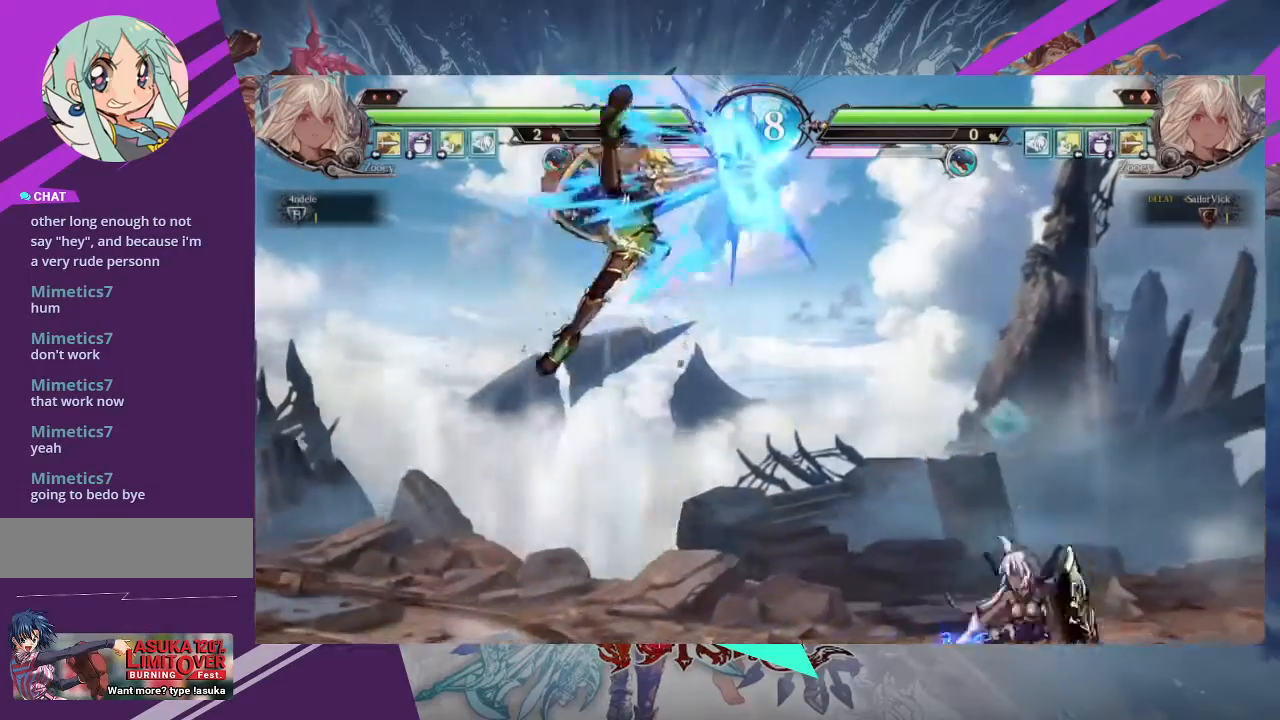
{"buttons": ["SQUARE"], "left_stick": "right", "events": [[66, "left_stick", "center"], [400, "left_stick", "right"], [433, "SQUARE", "down"]]}
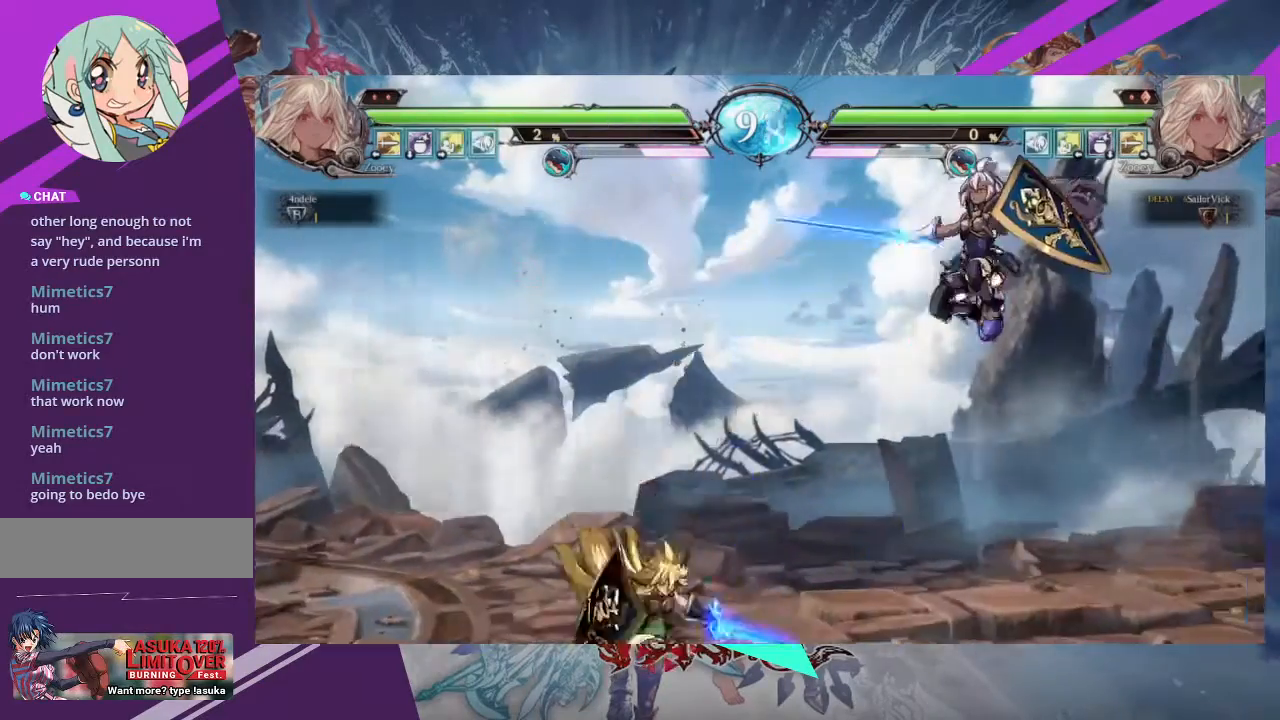
{"buttons": [], "left_stick": "left", "events": [[67, "SQUARE", "up"], [67, "left_stick", "down-right"], [200, "left_stick", "center"], [300, "left_stick", "left"], [401, "left_stick", "center"], [501, "left_stick", "left"]]}
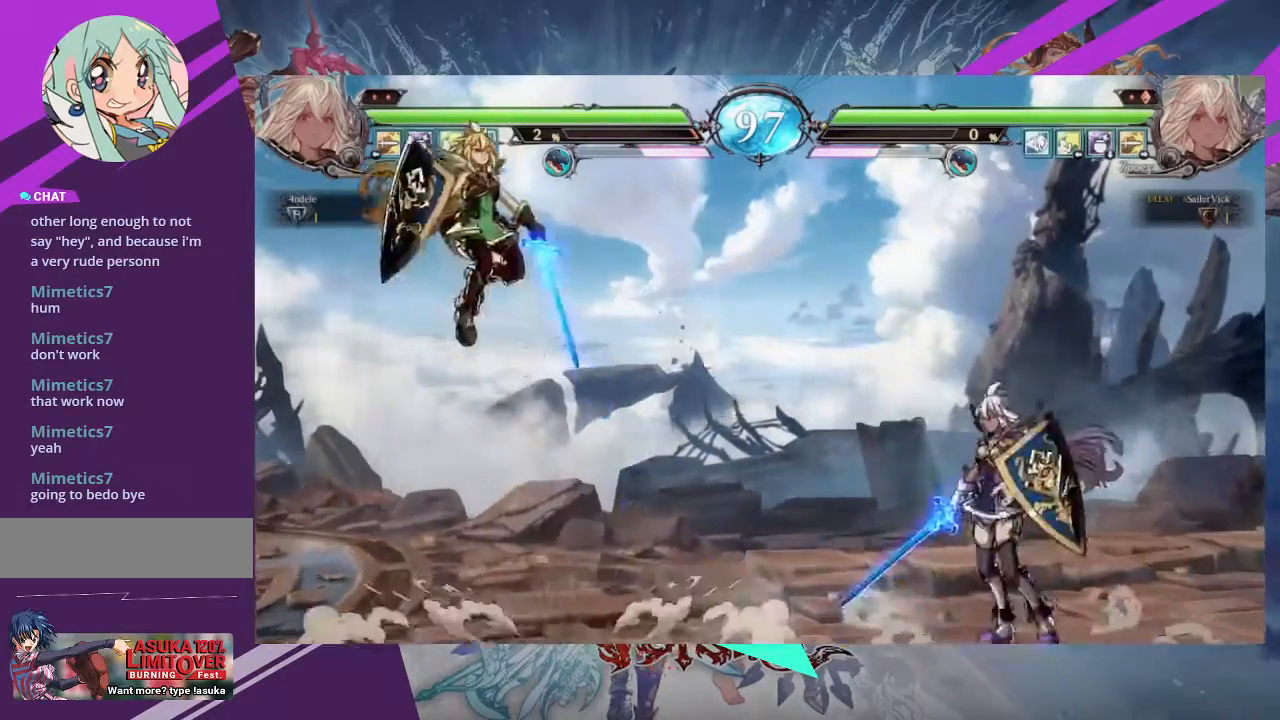
{"buttons": [], "left_stick": "up-left", "events": [[300, "left_stick", "up-left"]]}
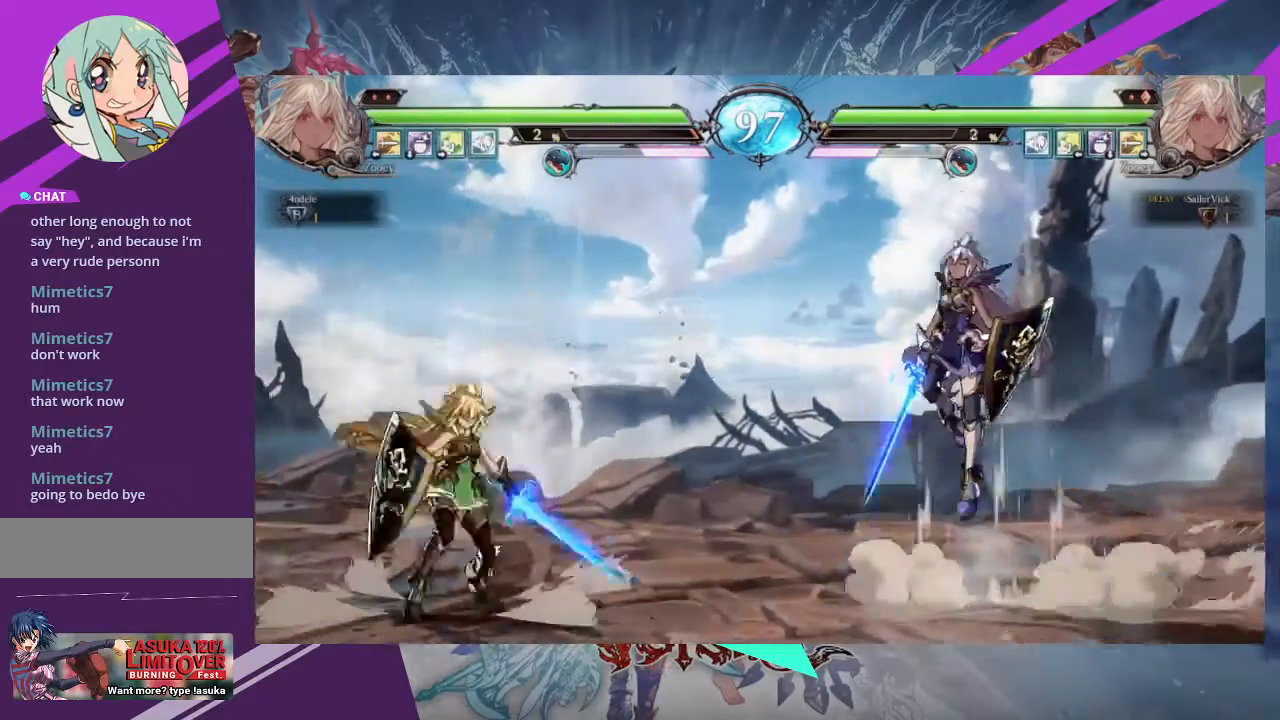
{"buttons": [], "left_stick": "center", "events": [[33, "left_stick", "center"], [334, "R1", "down"], [467, "R1", "up"]]}
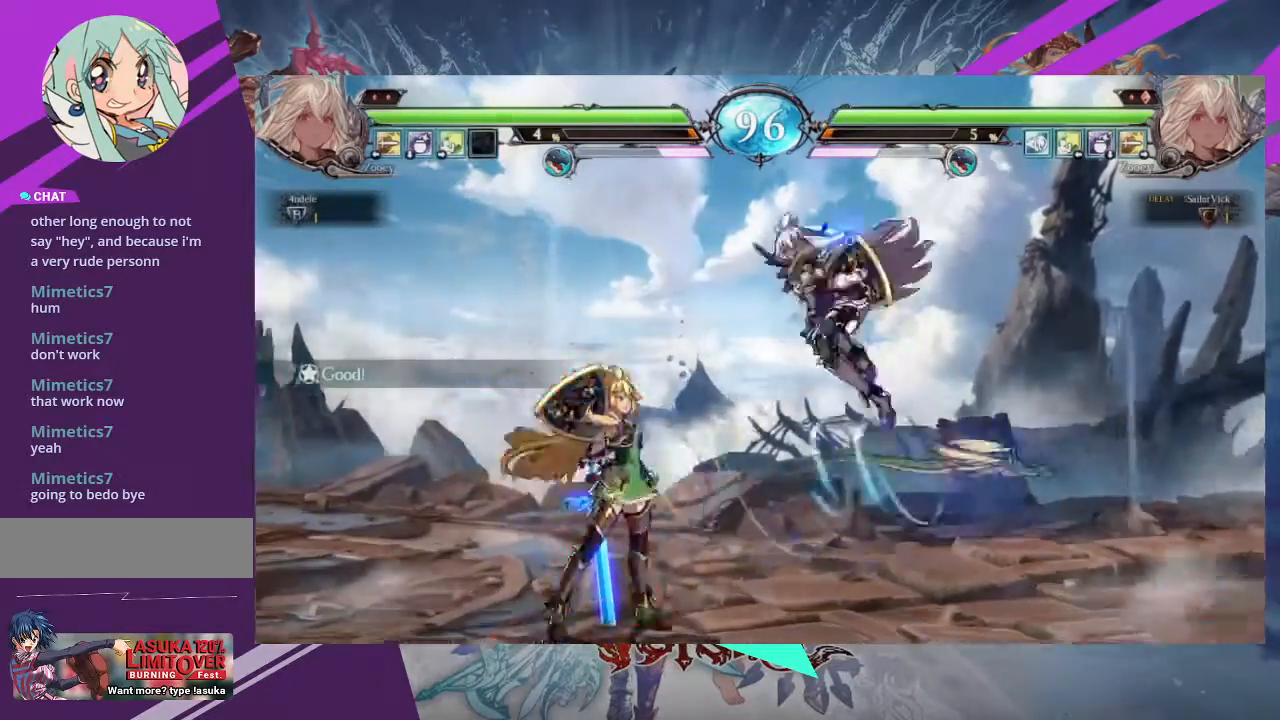
{"buttons": ["TRIANGLE"], "left_stick": "center", "events": [[166, "left_stick", "down-right"], [367, "left_stick", "center"], [433, "TRIANGLE", "down"]]}
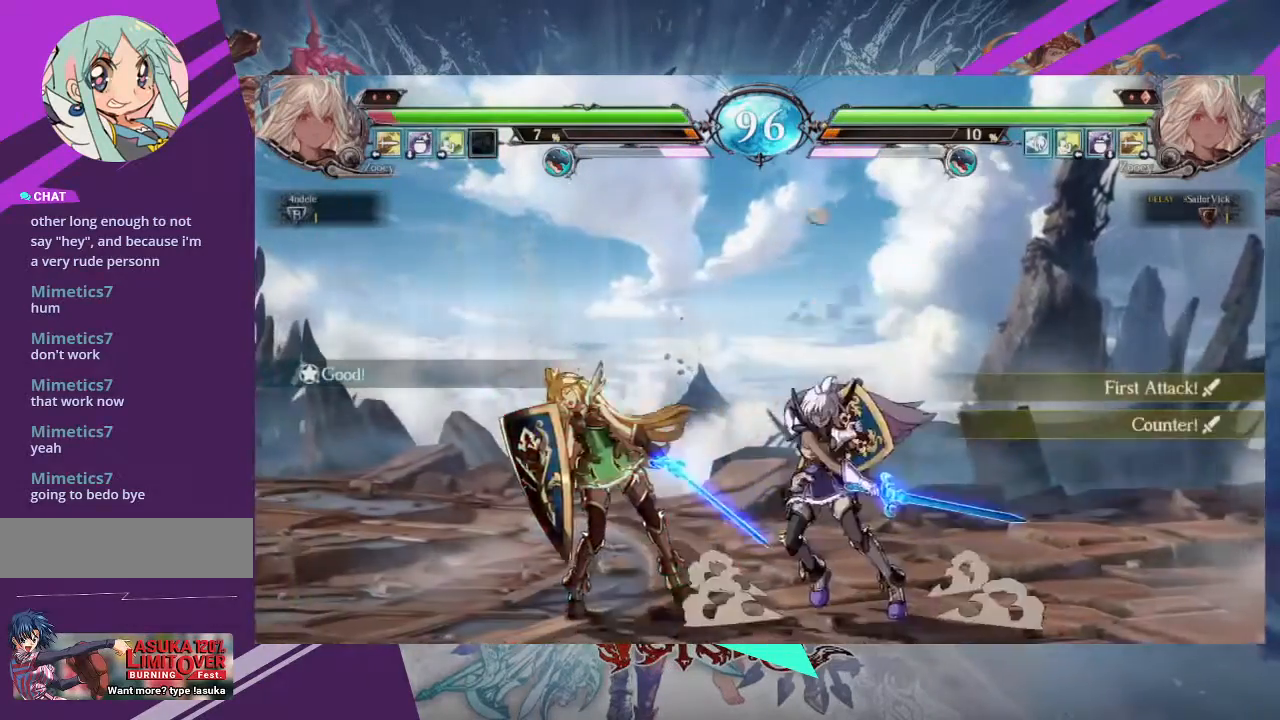
{"buttons": [], "left_stick": "center", "events": [[67, "TRIANGLE", "up"], [100, "left_stick", "down"], [200, "TRIANGLE", "down"], [234, "left_stick", "center"], [267, "TRIANGLE", "up"]]}